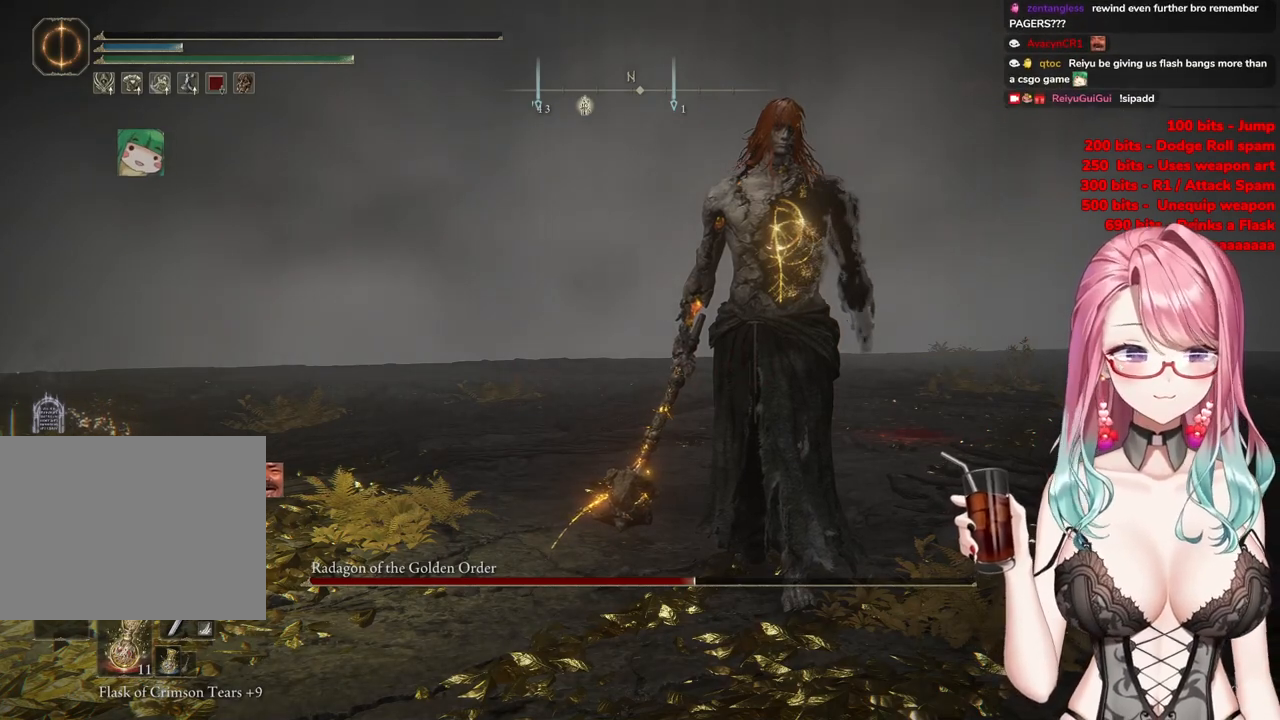
Gameplay with a controller (PlayStation layout); each line is a JSON object with the inputs held at the frame after it. "events" lists button and stick changes between this image and that frame as [ms after this image, input, new state], when the widget could be followed in between.
{"buttons": [], "left_stick": "center", "right_stick": "center", "events": [[100, "R2", "up"]]}
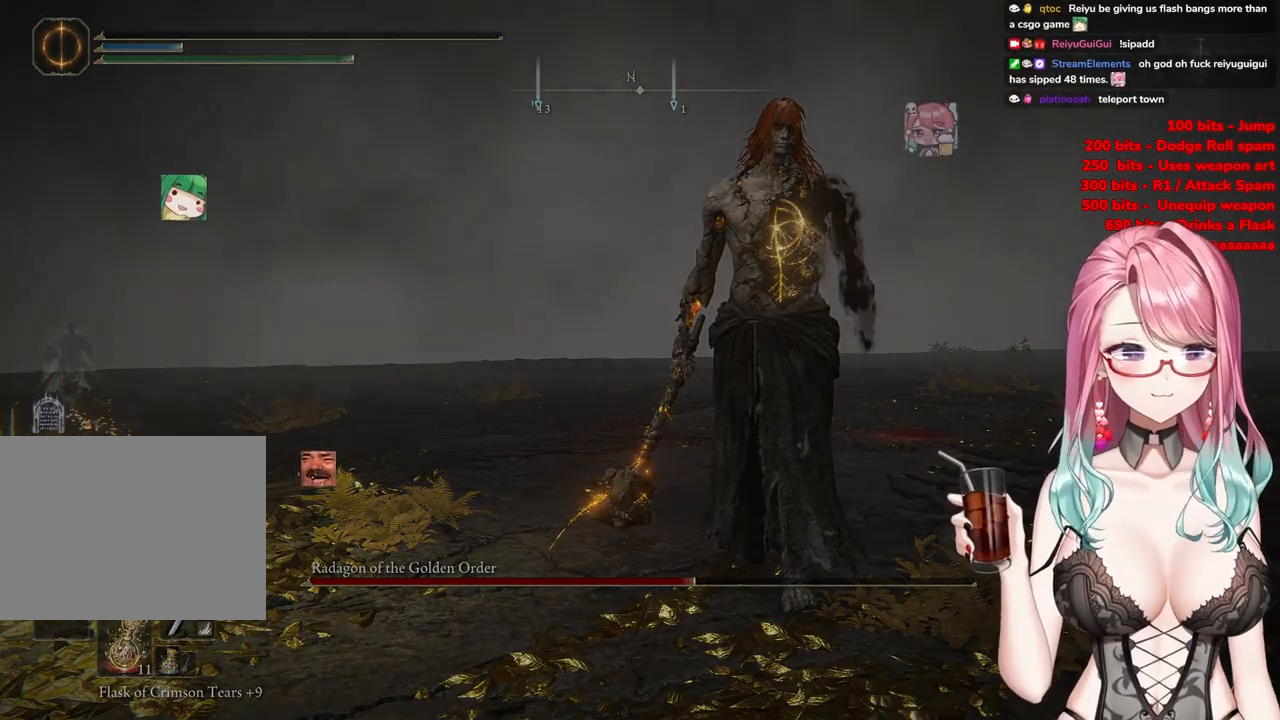
{"buttons": [], "left_stick": "center", "right_stick": "center", "events": []}
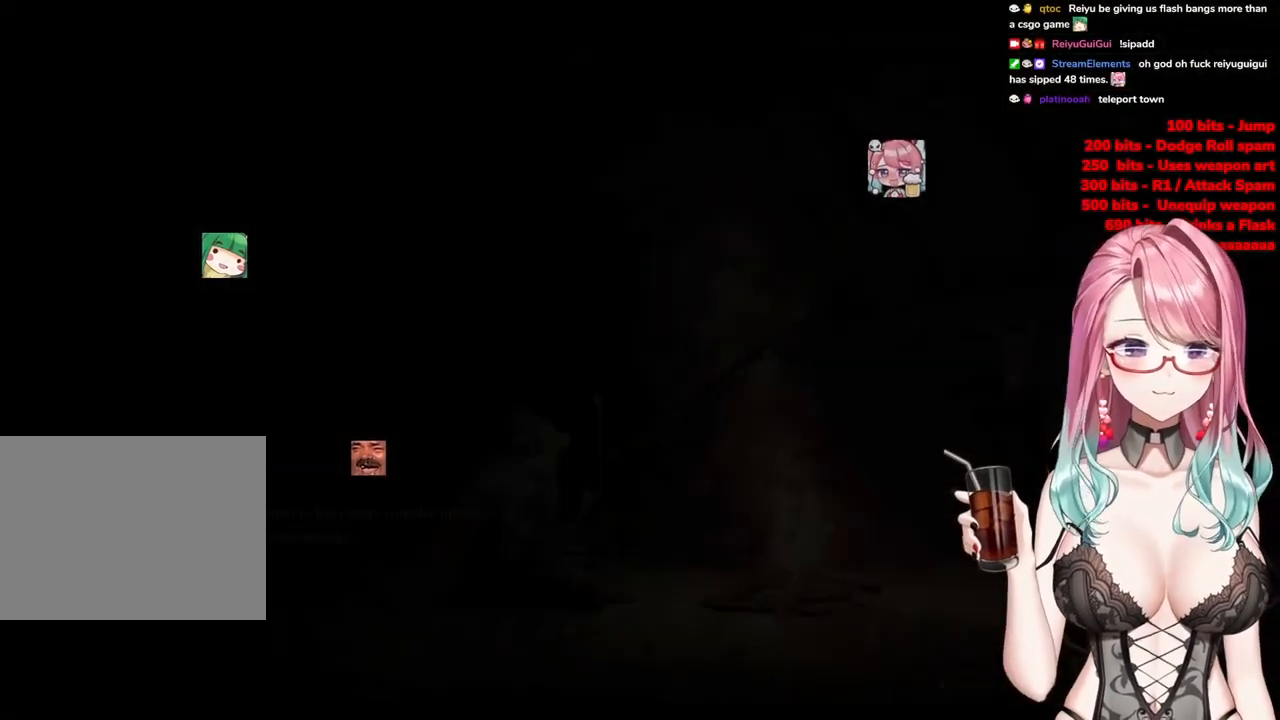
{"buttons": [], "left_stick": "center", "right_stick": "center", "events": []}
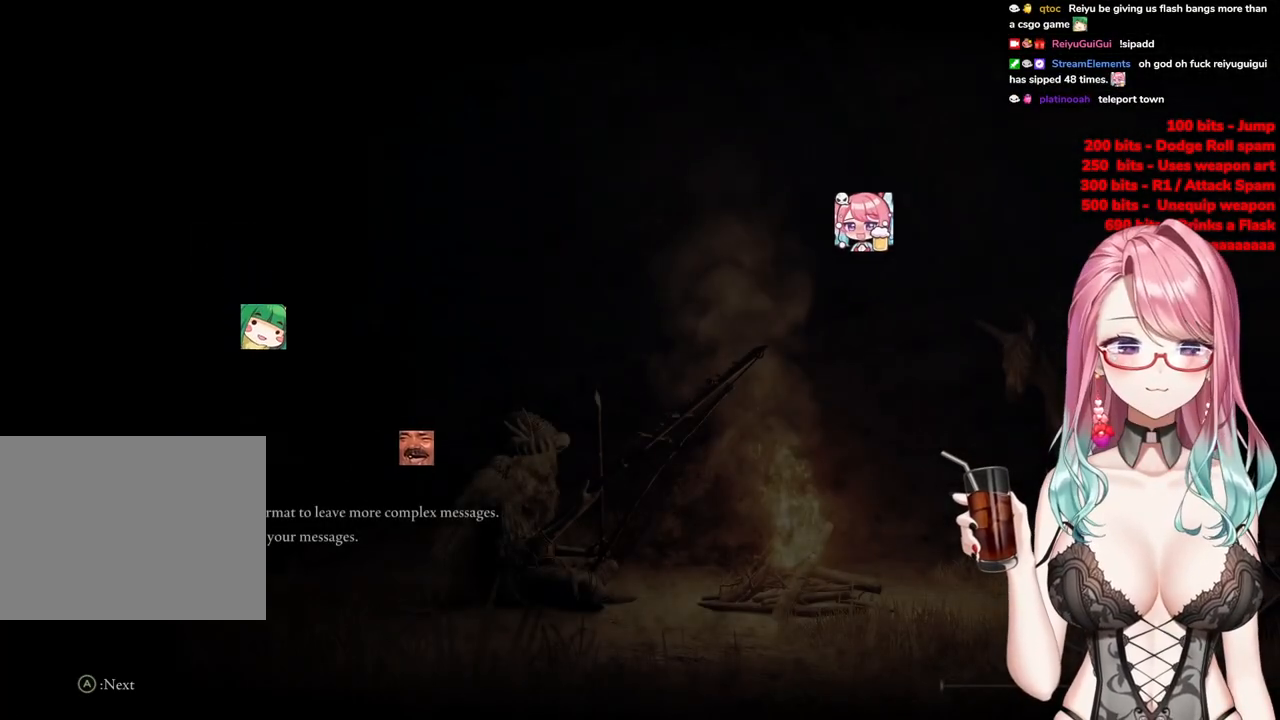
{"buttons": [], "left_stick": "center", "right_stick": "center", "events": []}
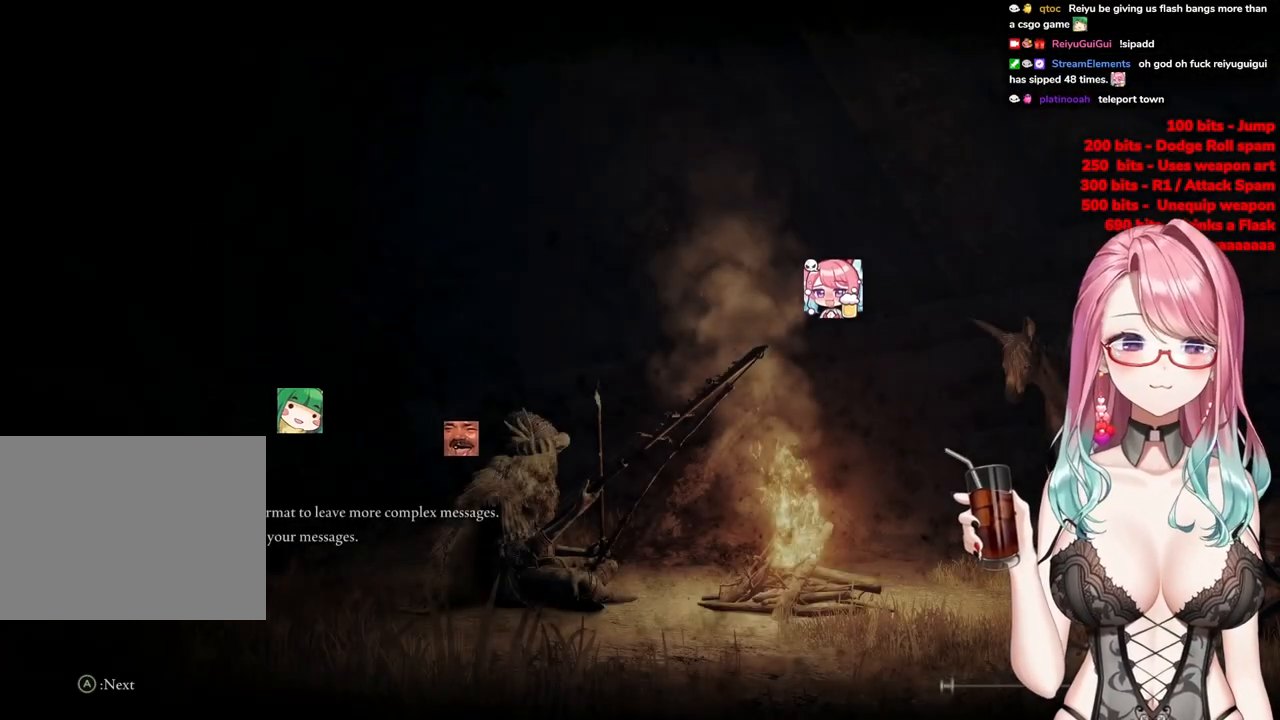
{"buttons": [], "left_stick": "center", "right_stick": "center", "events": []}
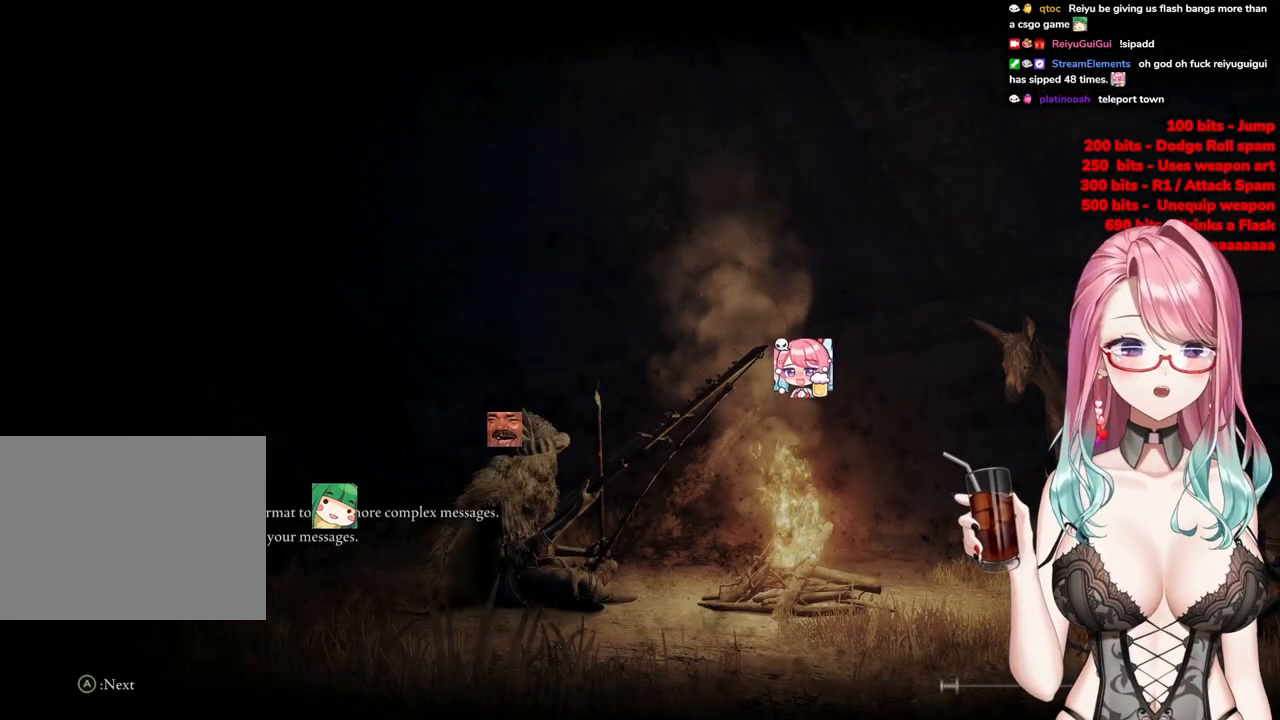
{"buttons": [], "left_stick": "center", "right_stick": "center", "events": []}
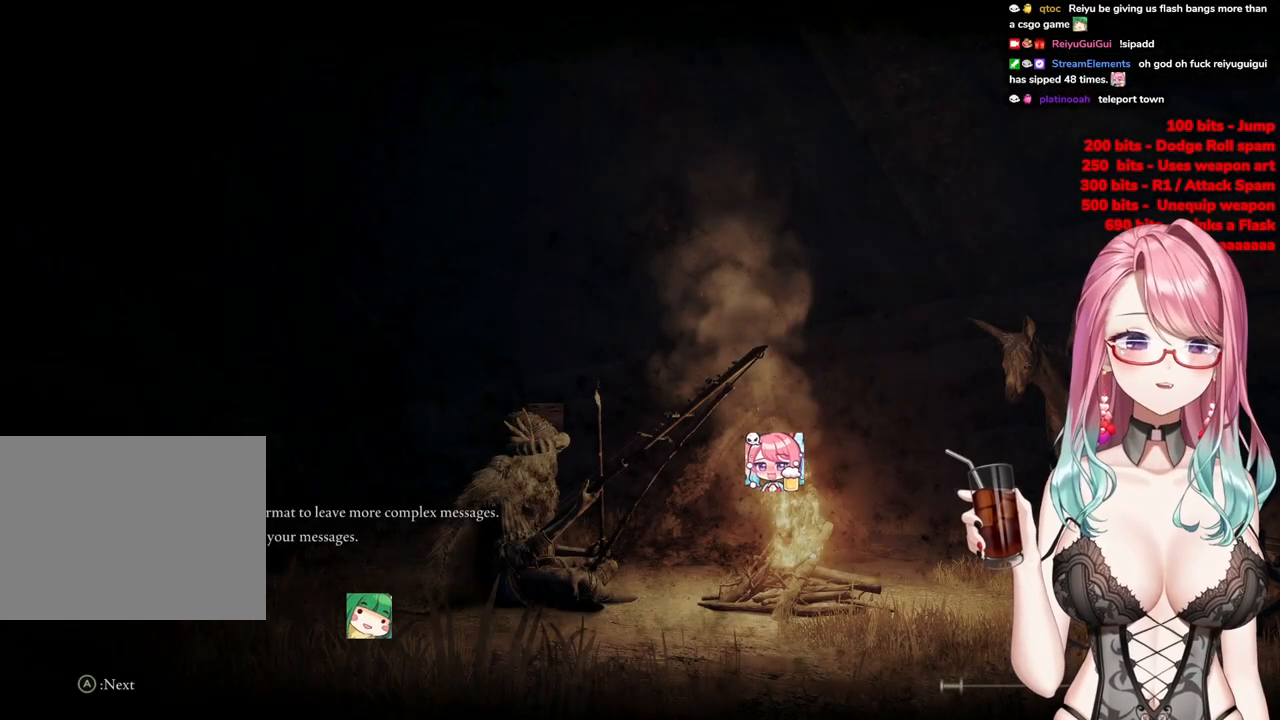
{"buttons": ["START"], "left_stick": "center", "right_stick": "center", "events": [[467, "START", "down"]]}
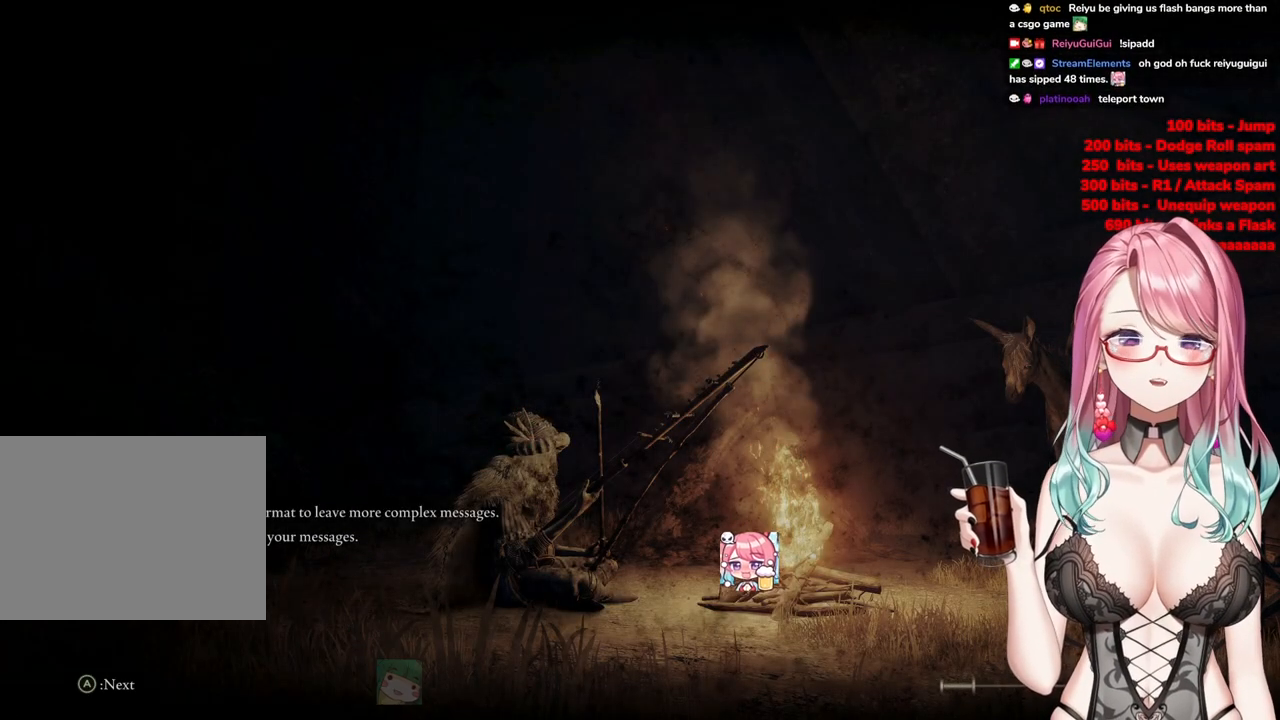
{"buttons": [], "left_stick": "center", "right_stick": "center", "events": [[100, "START", "up"], [250, "START", "down"], [384, "START", "up"]]}